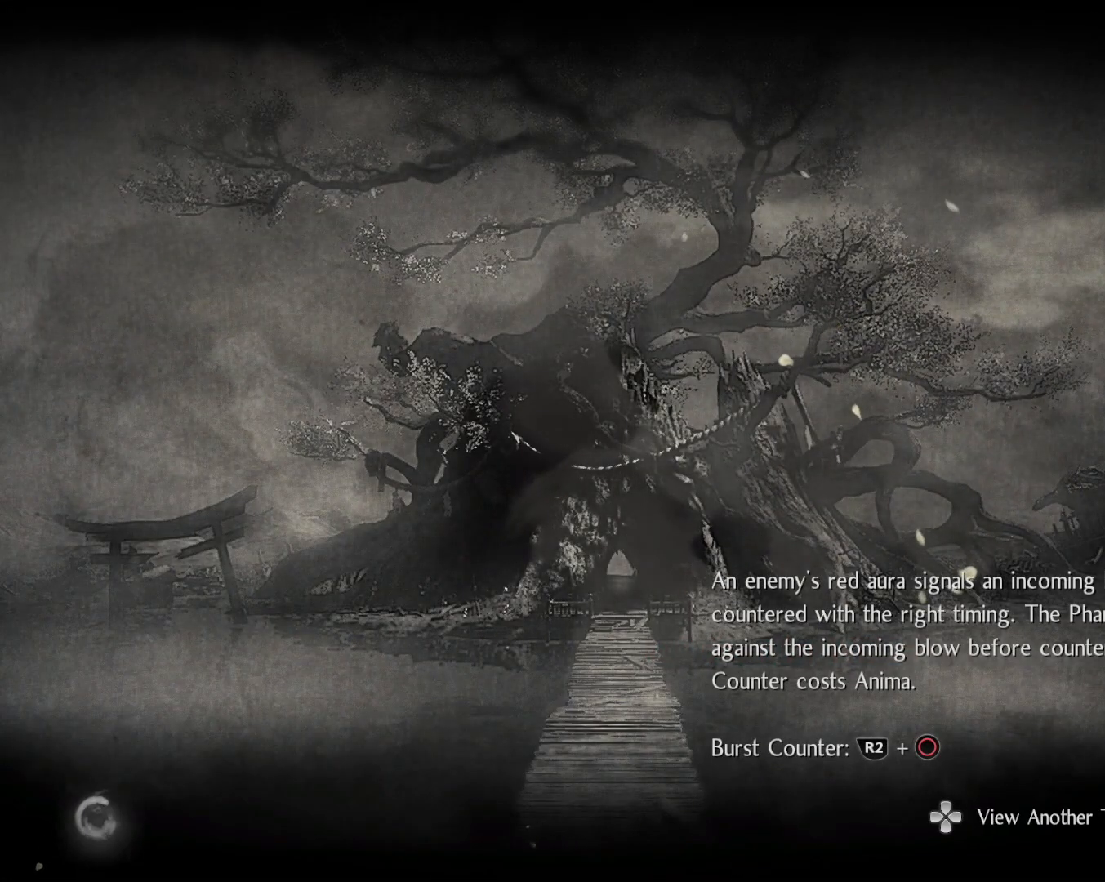
Gameplay with a controller (PlayStation layout); each line is a JSON object with the inputs held at the frame after it. "events" lists button and stick changes between this image and that frame as [ms after this image, input, new state], when the widget could be followed in between.
{"buttons": [], "left_stick": "center", "right_stick": "center", "events": [[217, "CROSS", "down"], [317, "CROSS", "up"]]}
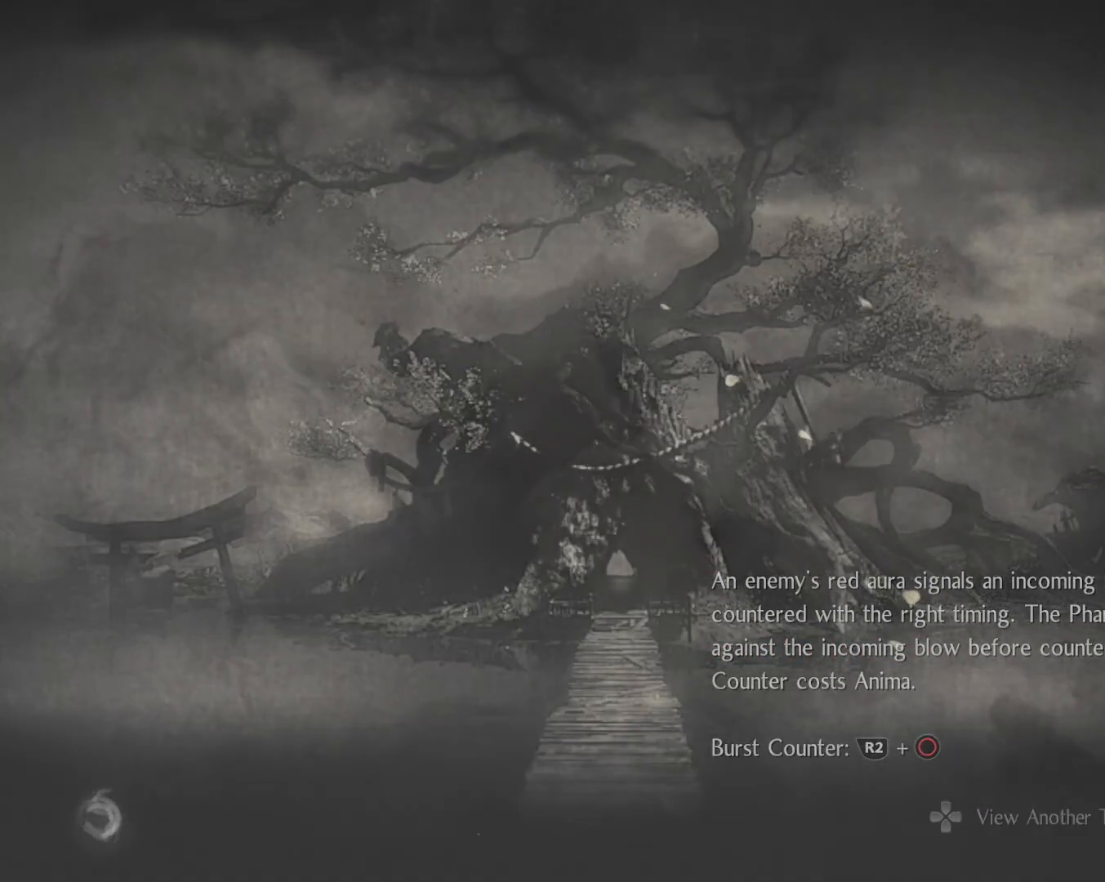
{"buttons": [], "left_stick": "center", "right_stick": "center", "events": []}
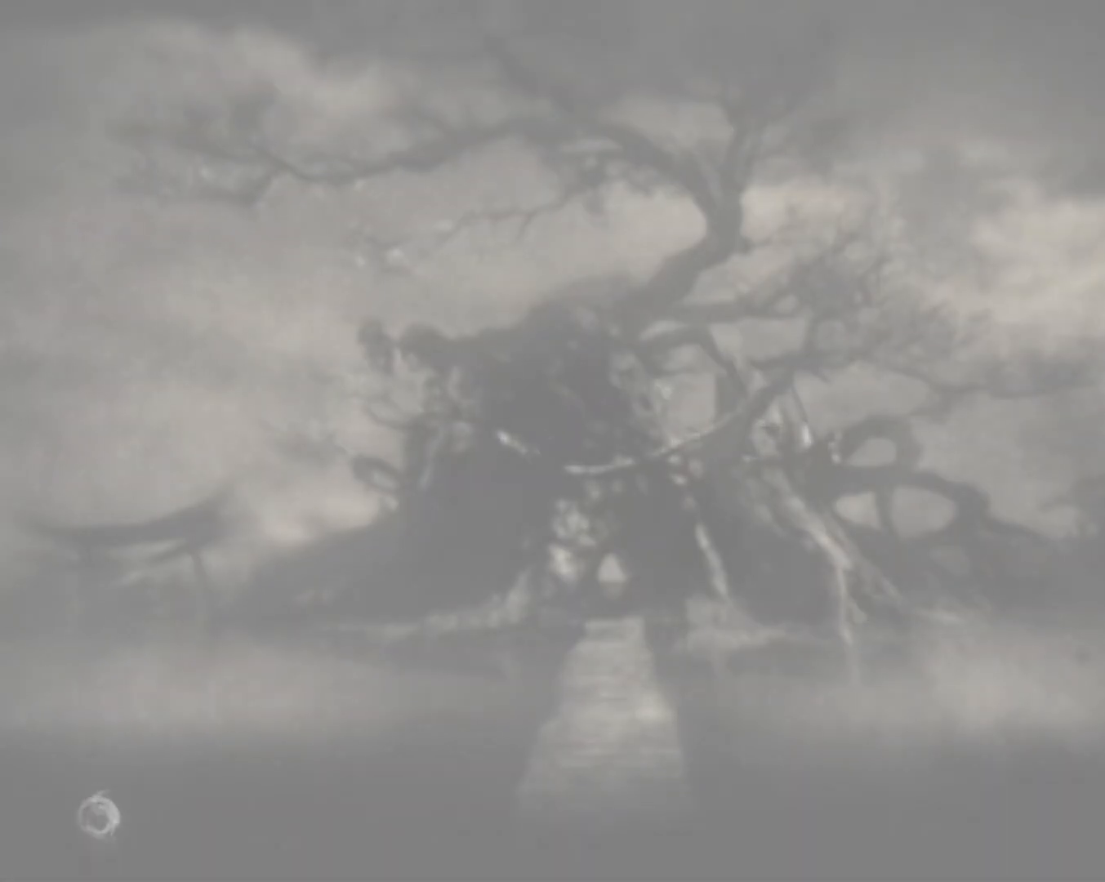
{"buttons": [], "left_stick": "center", "right_stick": "center", "events": []}
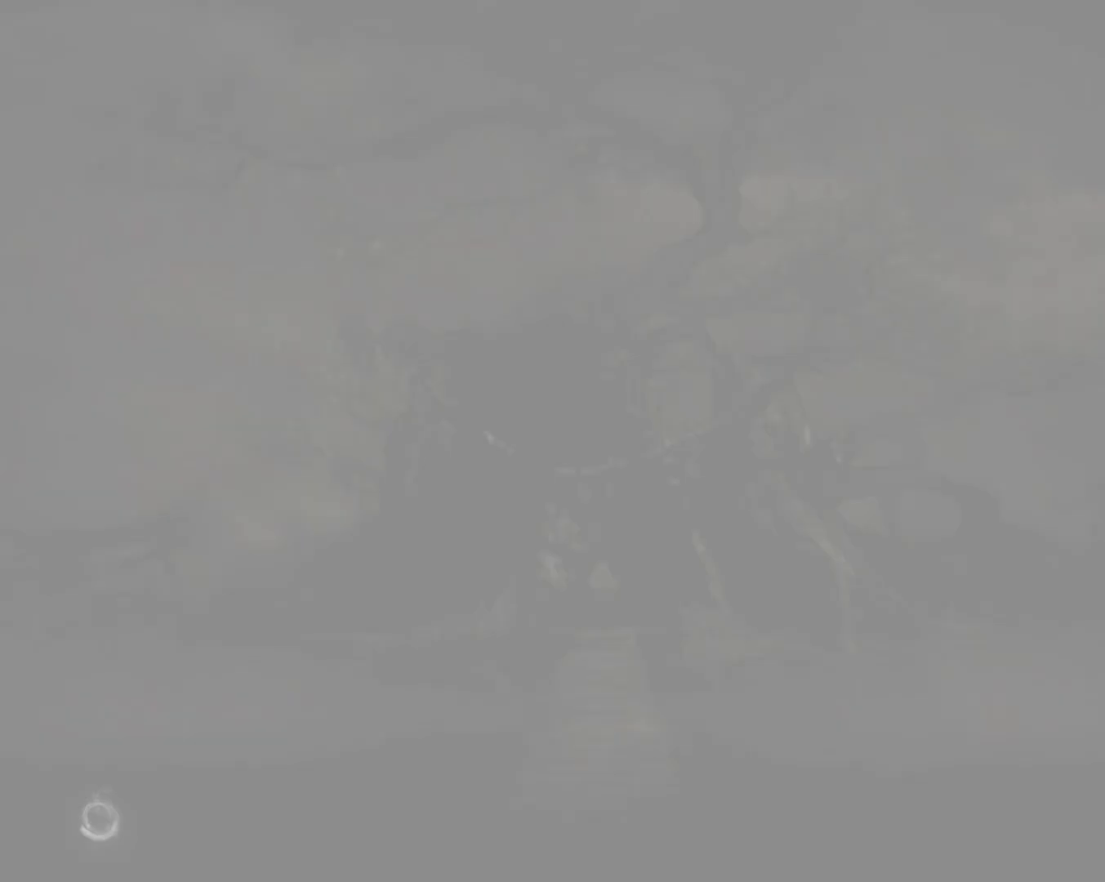
{"buttons": [], "left_stick": "center", "right_stick": "center", "events": []}
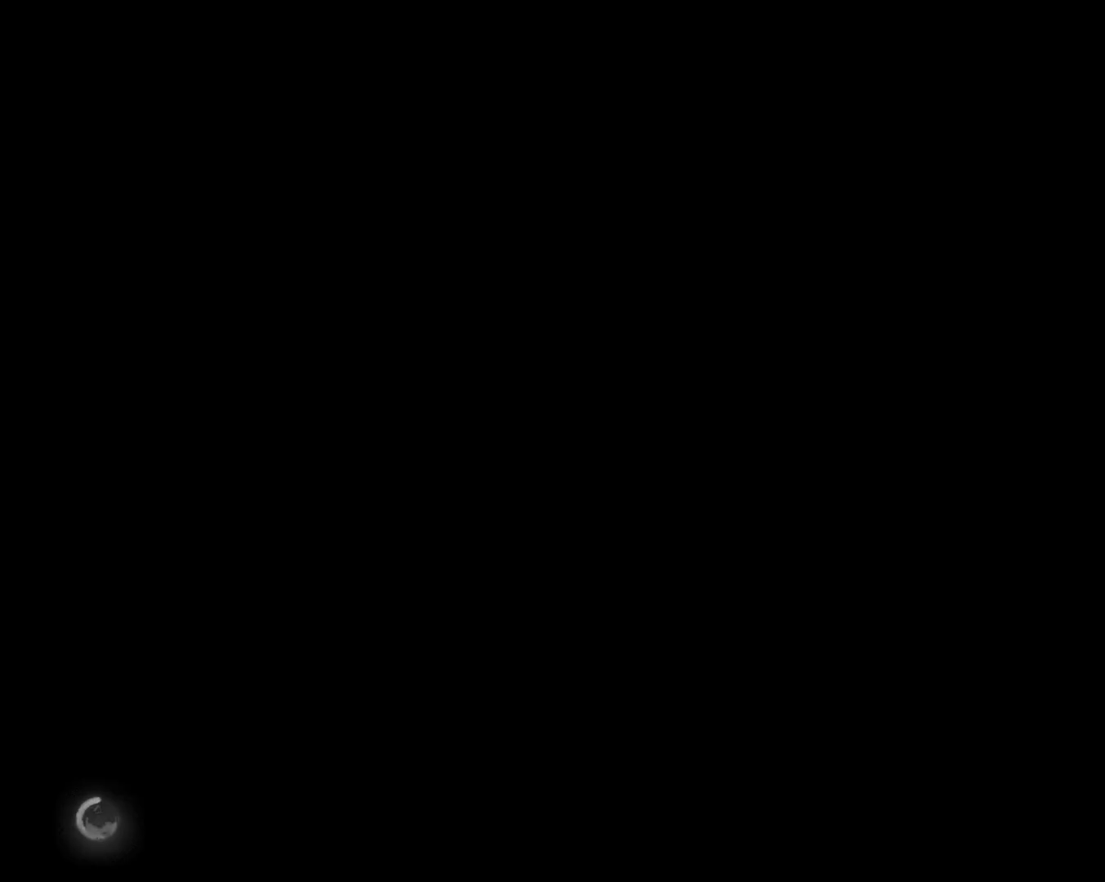
{"buttons": [], "left_stick": "center", "right_stick": "center", "events": [[217, "R1", "down"], [283, "CIRCLE", "down"], [350, "CIRCLE", "up"], [383, "R1", "up"]]}
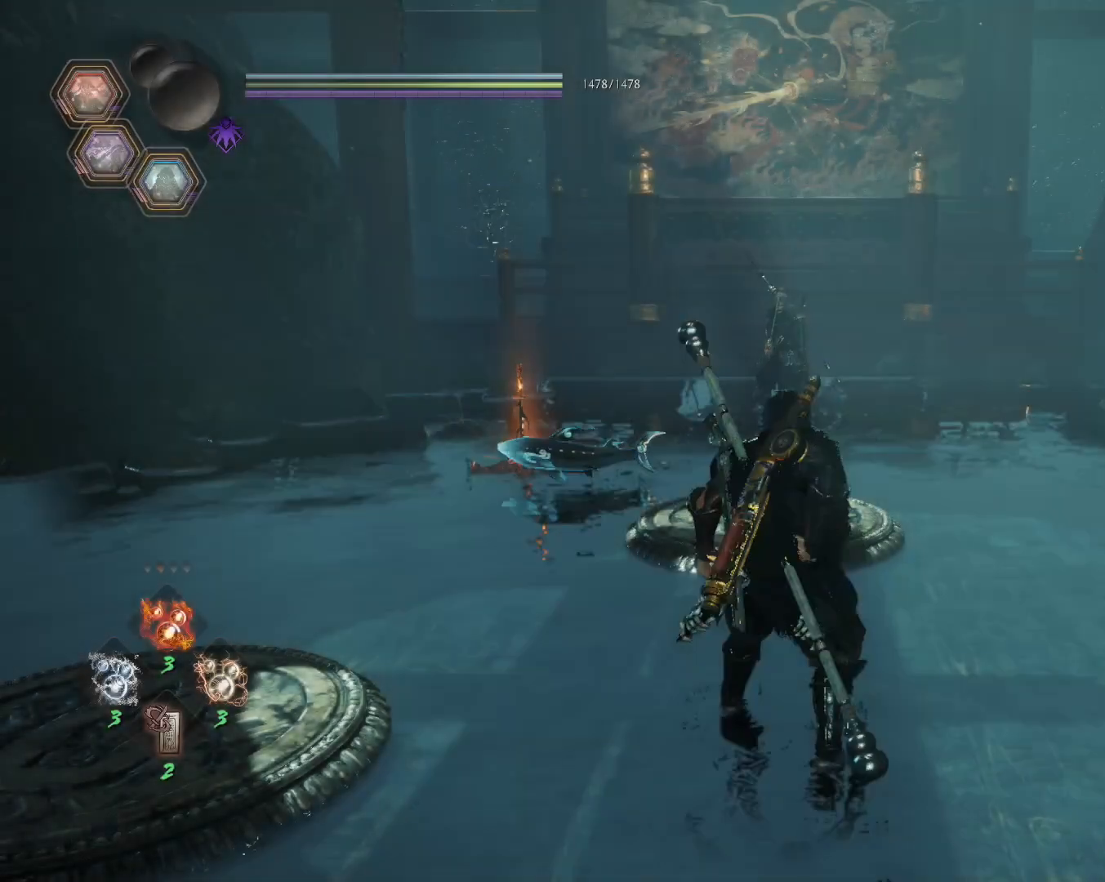
{"buttons": [], "left_stick": "center", "right_stick": "center", "events": []}
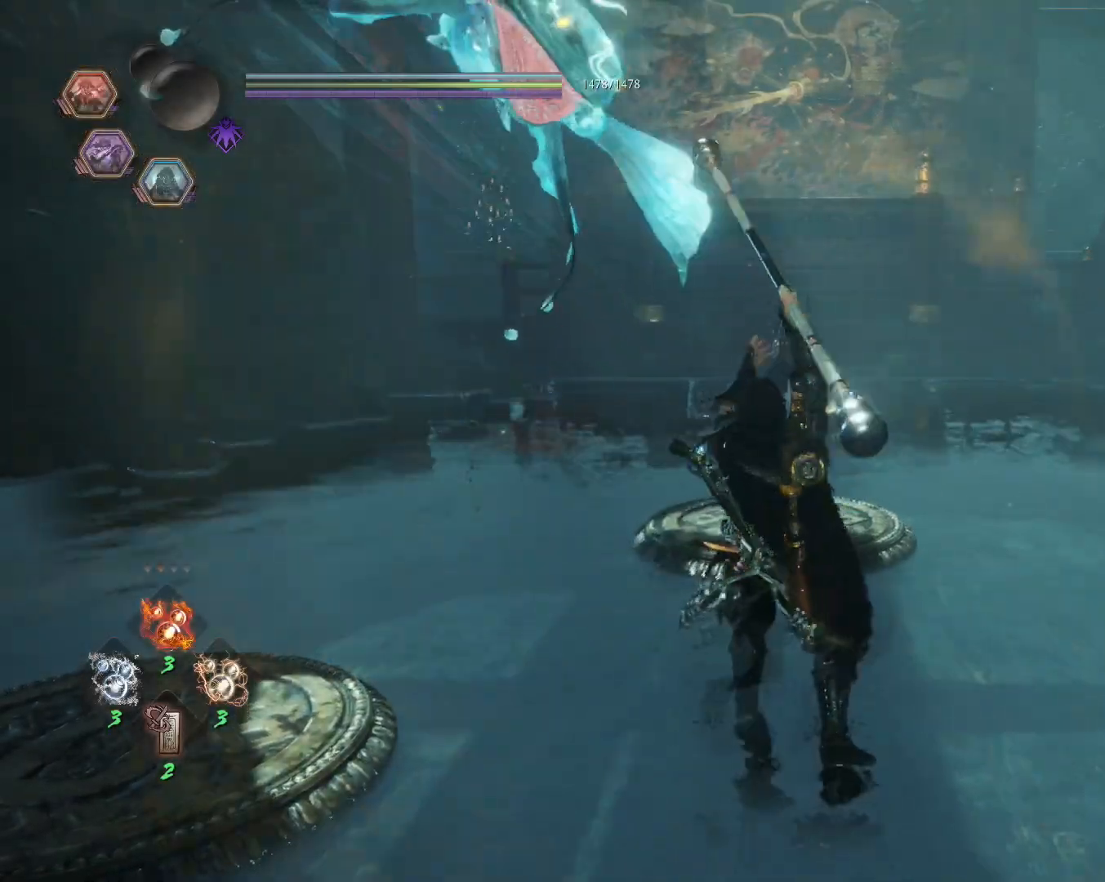
{"buttons": [], "left_stick": "up", "right_stick": "center", "events": [[300, "left_stick", "up"], [367, "R3", "down"], [483, "R3", "up"]]}
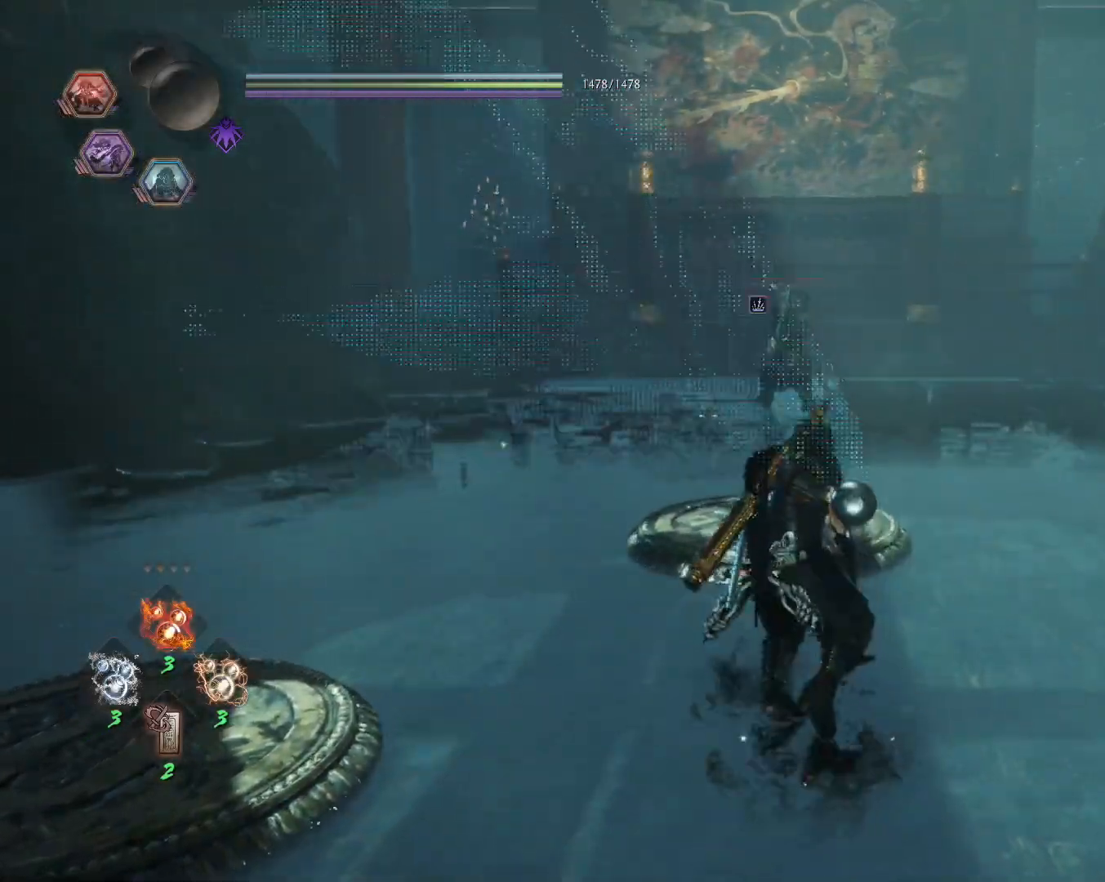
{"buttons": ["CROSS", "L1"], "left_stick": "up", "right_stick": "center", "events": [[267, "R1", "down"], [333, "CROSS", "down"], [383, "L1", "down"], [417, "CROSS", "up"], [433, "R1", "up"], [483, "CROSS", "down"]]}
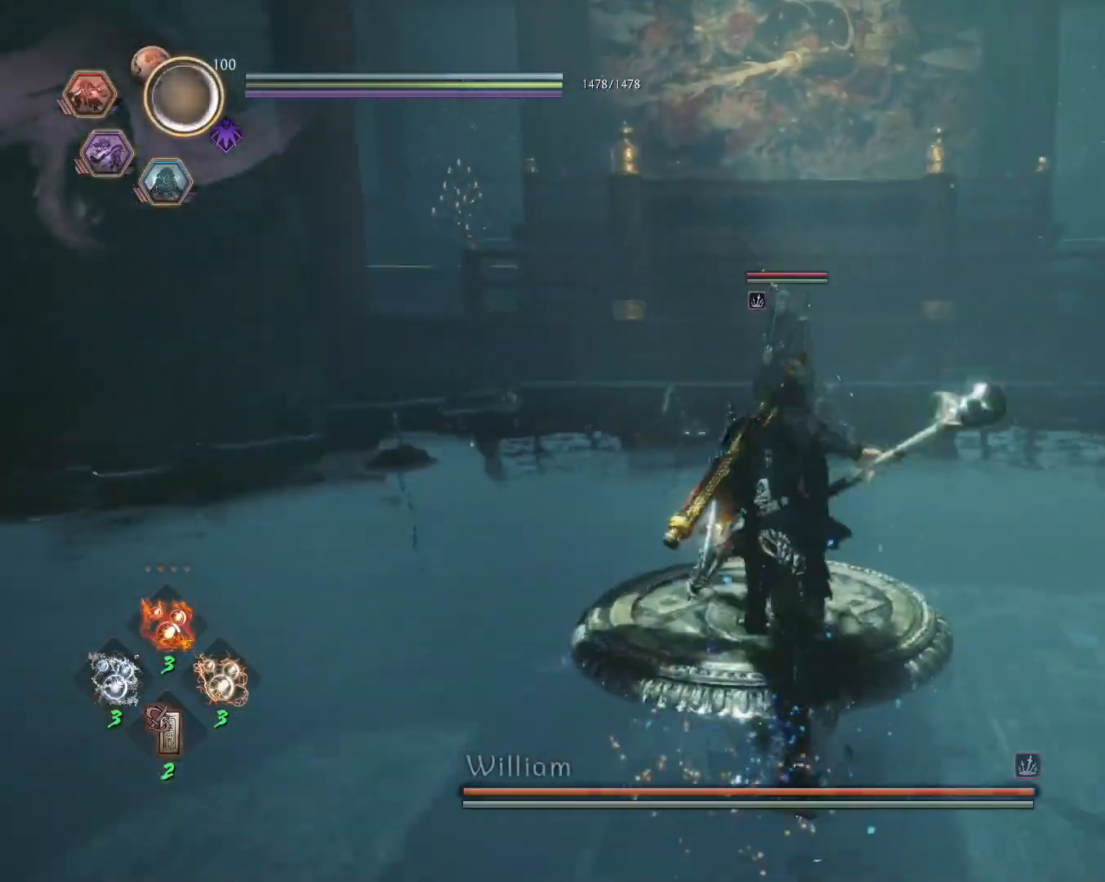
{"buttons": [], "left_stick": "up", "right_stick": "center", "events": [[33, "R1", "down"], [83, "CIRCLE", "down"], [117, "CROSS", "up"], [167, "CIRCLE", "up"], [167, "R1", "up"], [283, "L1", "up"]]}
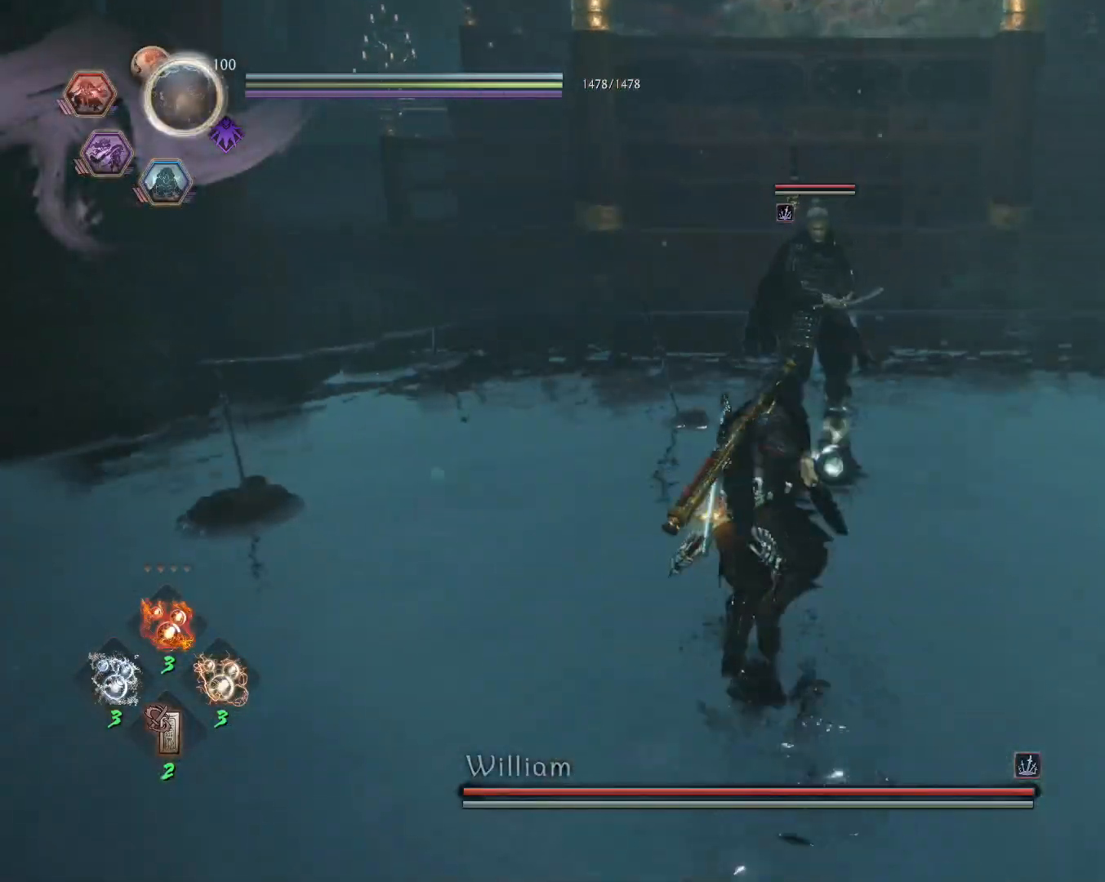
{"buttons": ["CROSS", "L1"], "left_stick": "up", "right_stick": "center", "events": [[83, "L1", "down"], [467, "CROSS", "down"]]}
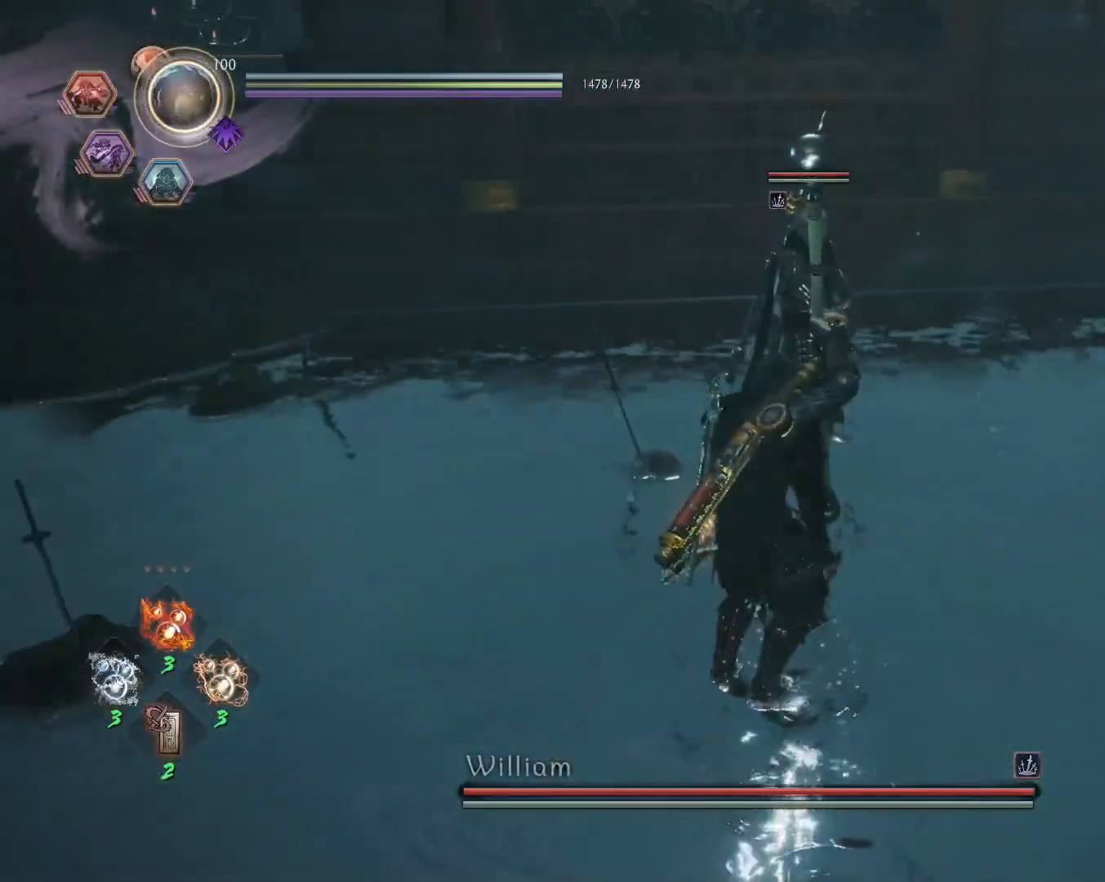
{"buttons": [], "left_stick": "center", "right_stick": "center", "events": [[67, "CROSS", "up"], [133, "L1", "up"], [133, "SQUARE", "down"], [183, "left_stick", "center"], [233, "SQUARE", "up"]]}
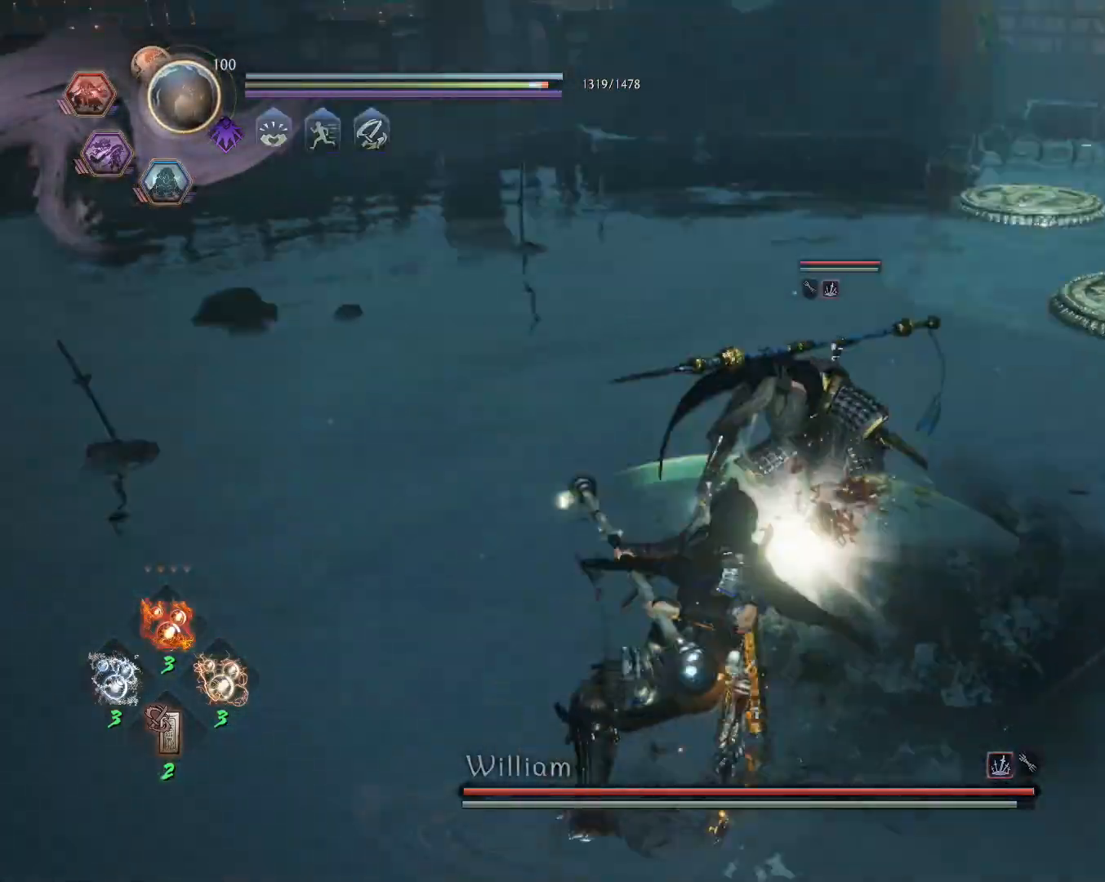
{"buttons": ["SQUARE"], "left_stick": "up-left", "right_stick": "center", "events": [[250, "L1", "down"], [317, "CROSS", "down"], [317, "left_stick", "up-left"], [400, "CROSS", "up"], [450, "L1", "up"], [500, "SQUARE", "down"]]}
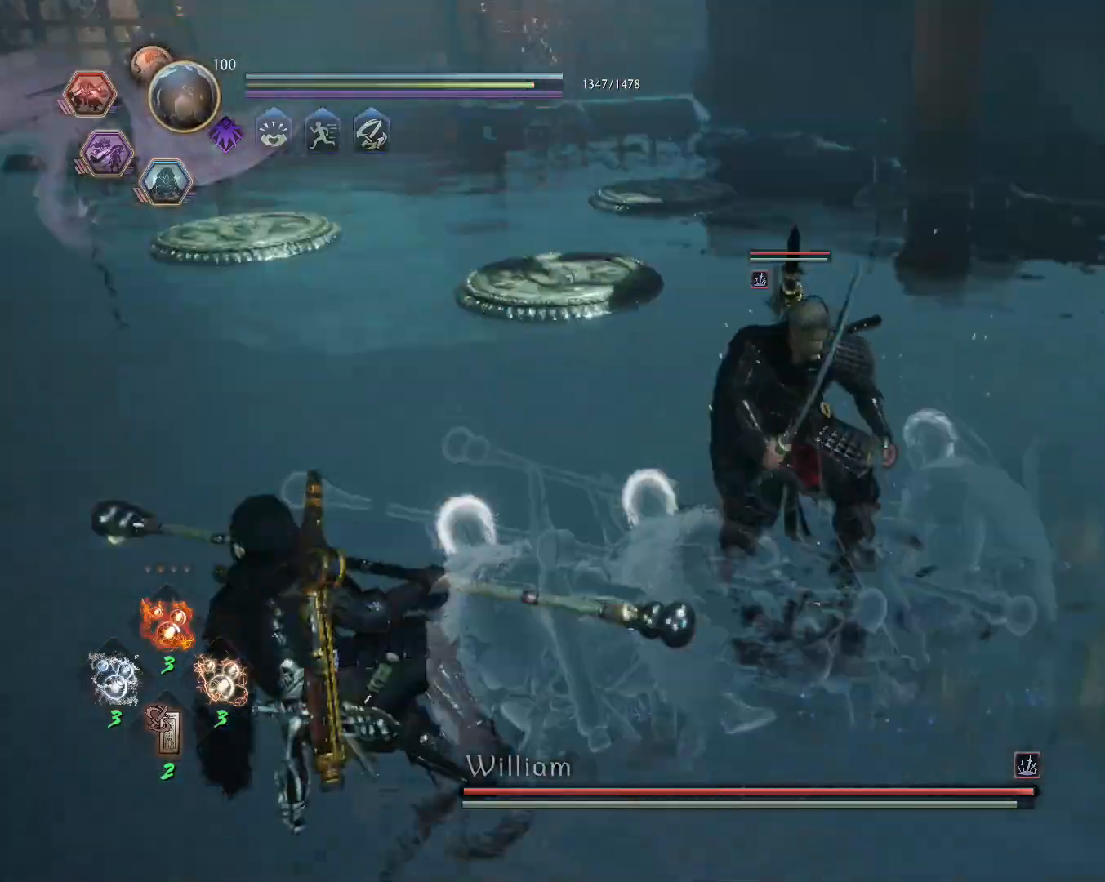
{"buttons": [], "left_stick": "center", "right_stick": "center", "events": [[83, "SQUARE", "up"], [117, "R1", "down"], [150, "TRIANGLE", "down"], [200, "left_stick", "center"], [267, "R1", "up"], [267, "TRIANGLE", "up"]]}
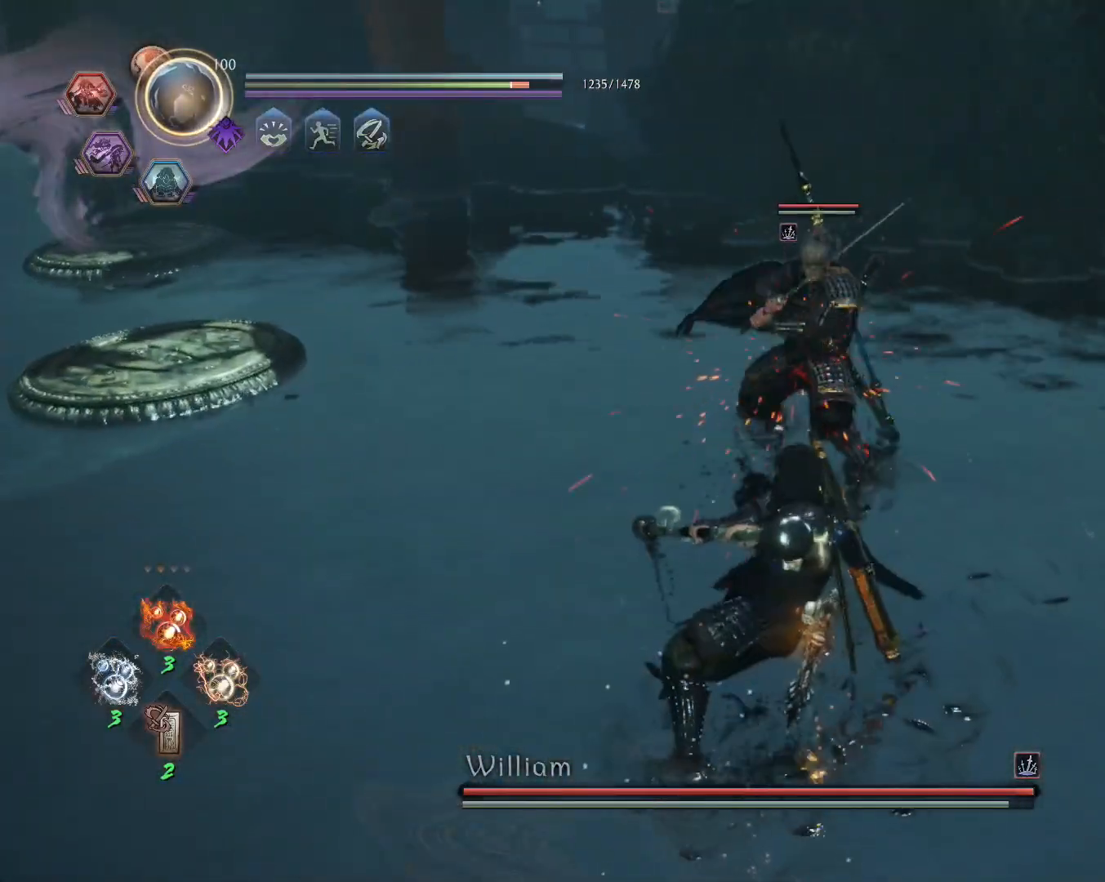
{"buttons": ["R1"], "left_stick": "center", "right_stick": "center", "events": [[17, "R1", "down"], [50, "CROSS", "down"], [83, "SQUARE", "down"], [150, "CROSS", "up"], [150, "R1", "up"], [150, "SQUARE", "up"], [217, "SQUARE", "down"], [283, "R1", "down"], [300, "SQUARE", "up"], [350, "TRIANGLE", "down"], [467, "TRIANGLE", "up"]]}
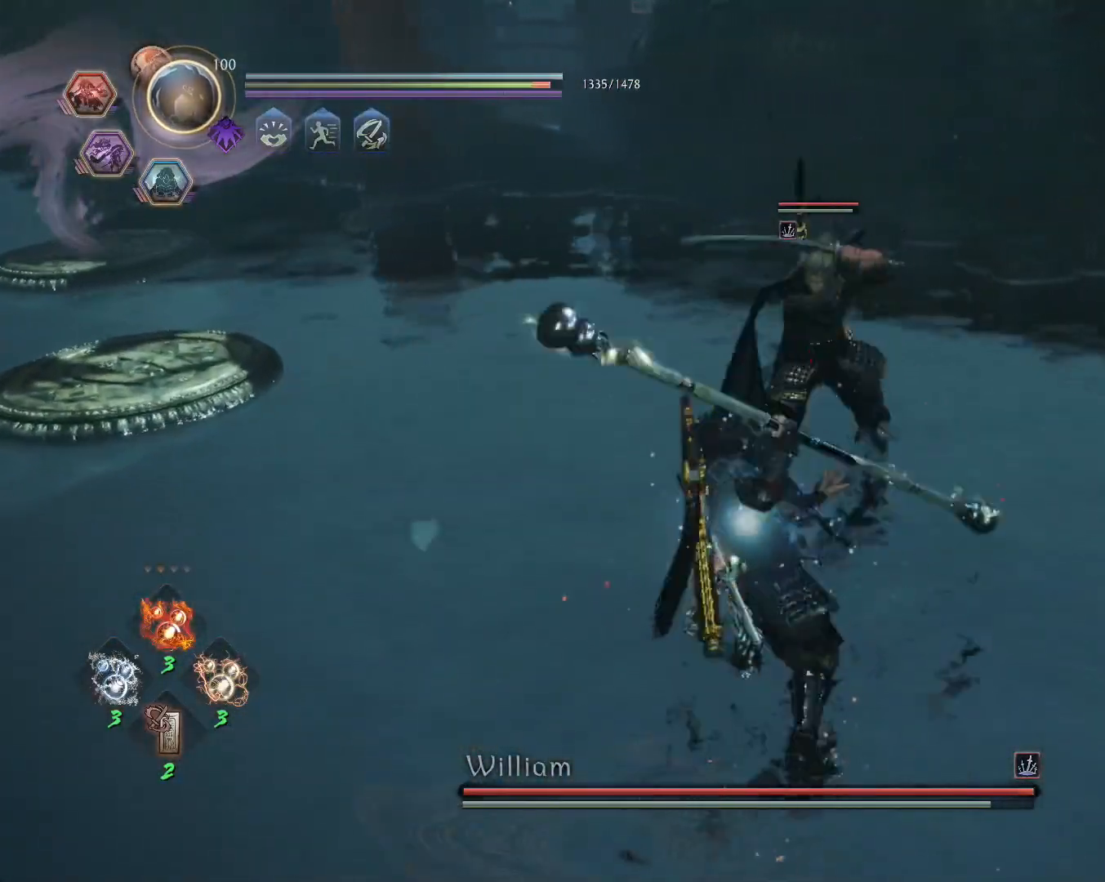
{"buttons": ["TRIANGLE"], "left_stick": "center", "right_stick": "center", "events": [[317, "SQUARE", "down"], [383, "R1", "up"], [400, "SQUARE", "up"], [450, "TRIANGLE", "down"]]}
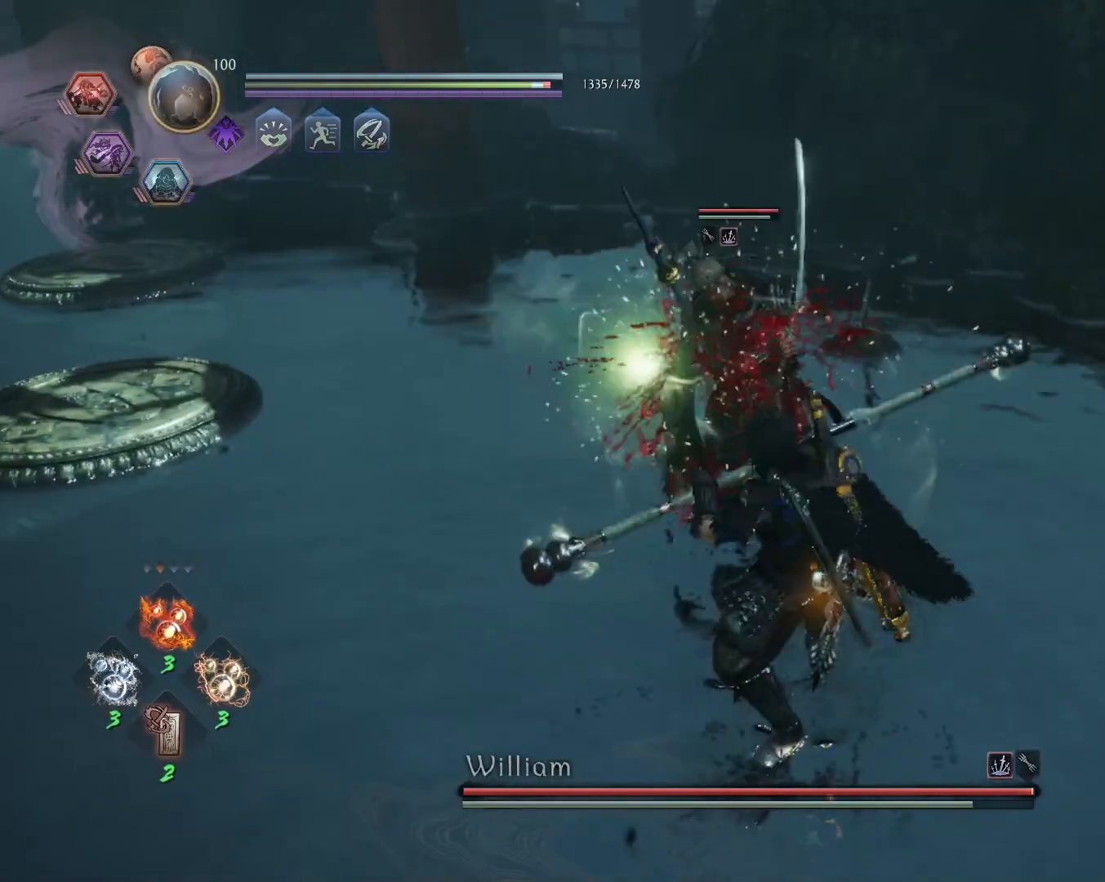
{"buttons": ["TRIANGLE"], "left_stick": "center", "right_stick": "center", "events": []}
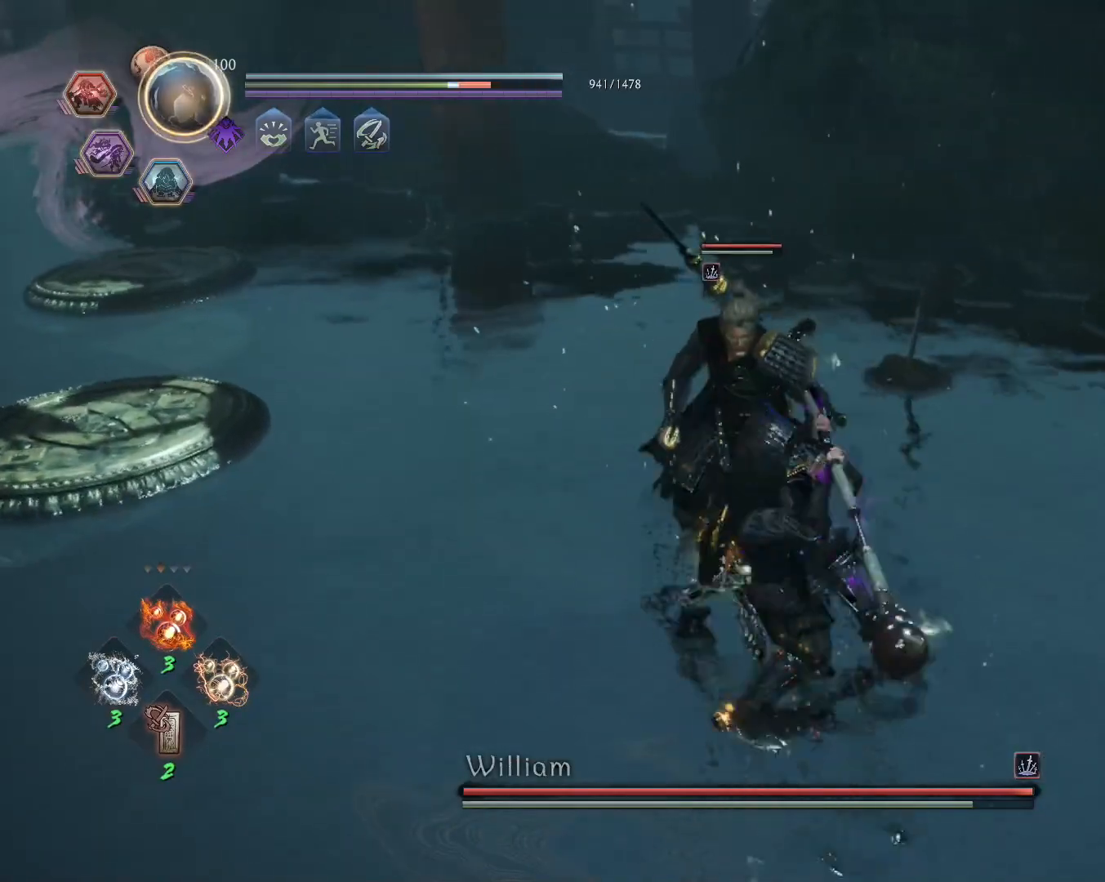
{"buttons": ["TRIANGLE"], "left_stick": "center", "right_stick": "center", "events": [[167, "TRIANGLE", "up"], [500, "TRIANGLE", "down"]]}
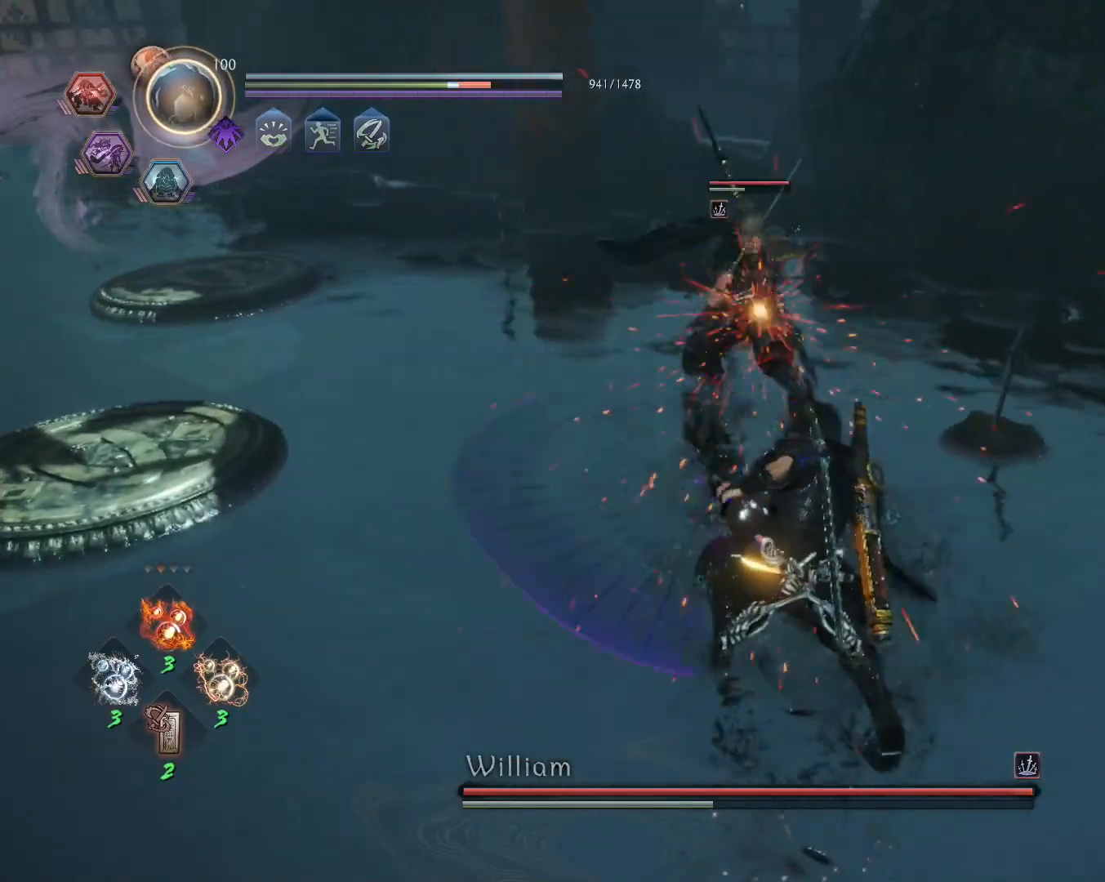
{"buttons": ["R1"], "left_stick": "center", "right_stick": "center", "events": [[100, "TRIANGLE", "up"], [317, "R1", "down"], [367, "TRIANGLE", "down"], [483, "TRIANGLE", "up"]]}
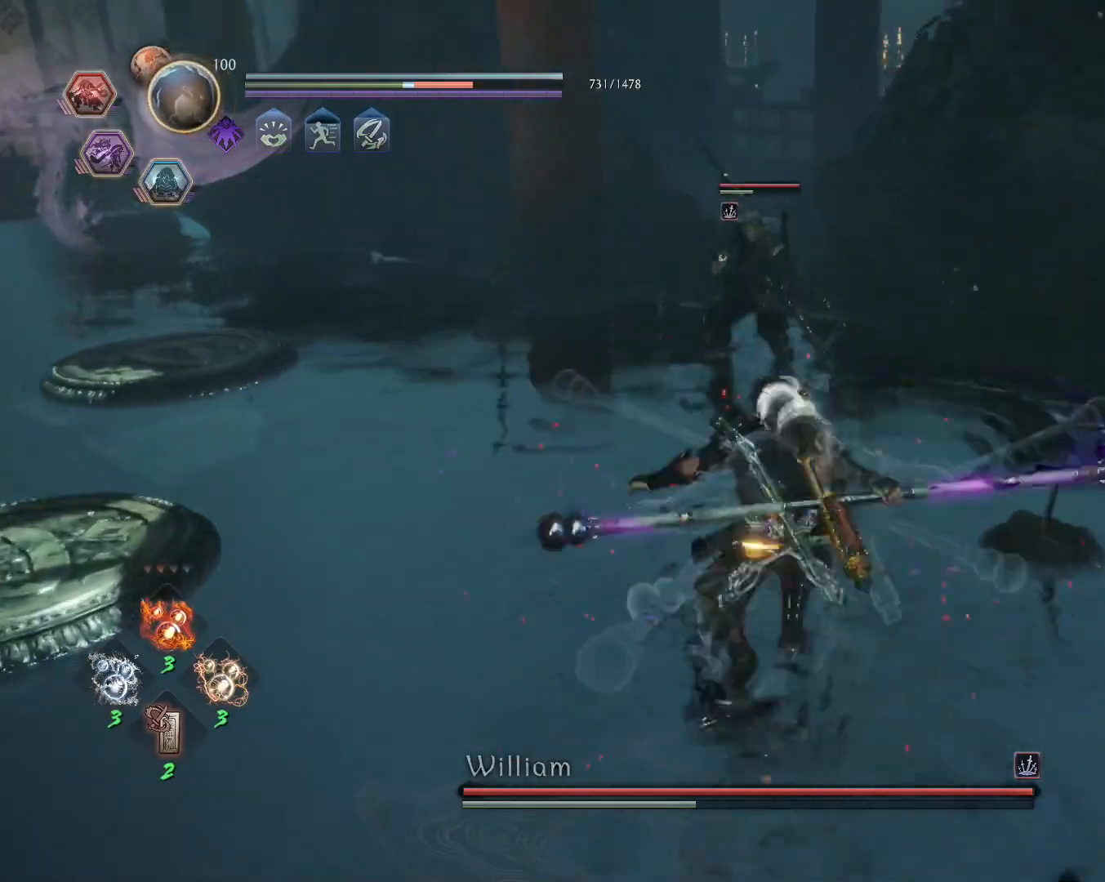
{"buttons": ["TRIANGLE", "R1"], "left_stick": "center", "right_stick": "center", "events": [[17, "R1", "up"], [467, "R1", "down"], [500, "TRIANGLE", "down"]]}
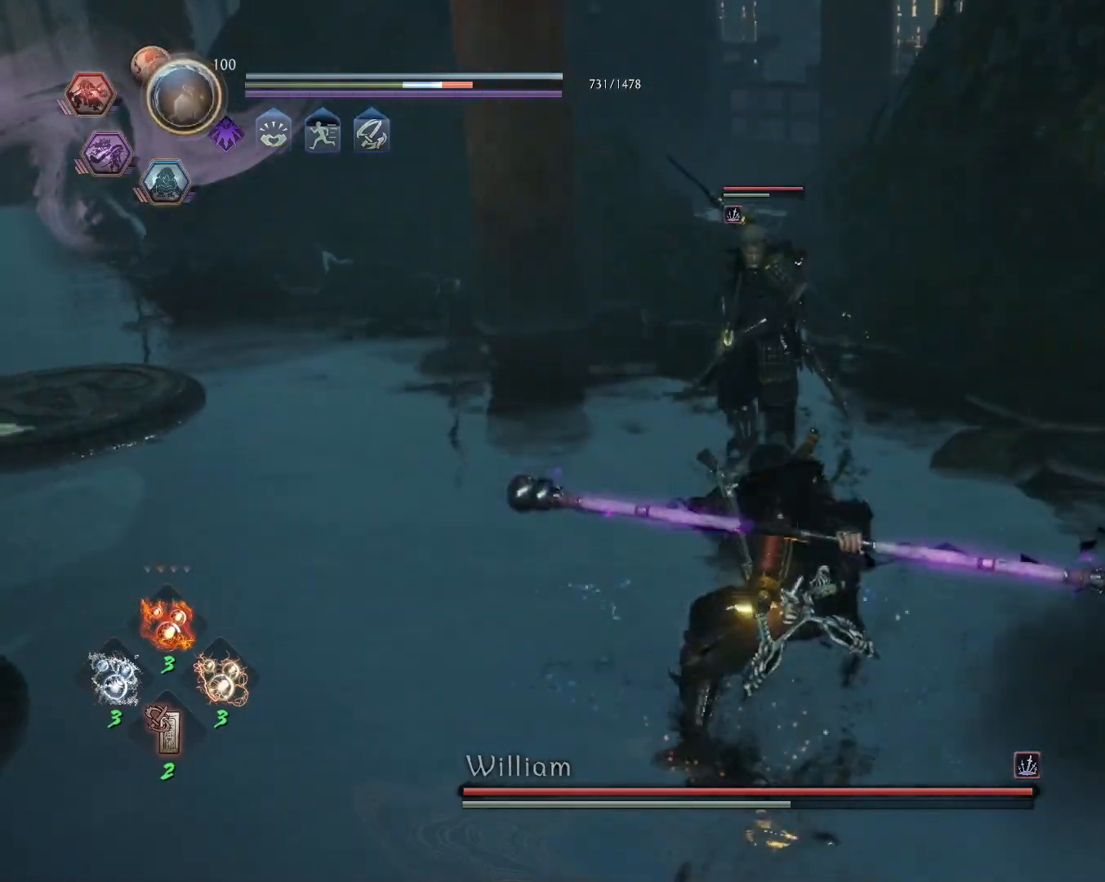
{"buttons": [], "left_stick": "down-left", "right_stick": "center", "events": [[17, "SQUARE", "down"], [17, "left_stick", "down-left"], [33, "L1", "down"], [50, "CROSS", "down"], [50, "TRIANGLE", "up"], [67, "SQUARE", "up"], [100, "CROSS", "up"], [100, "R1", "up"], [150, "CROSS", "down"], [250, "CROSS", "up"], [300, "L1", "up"]]}
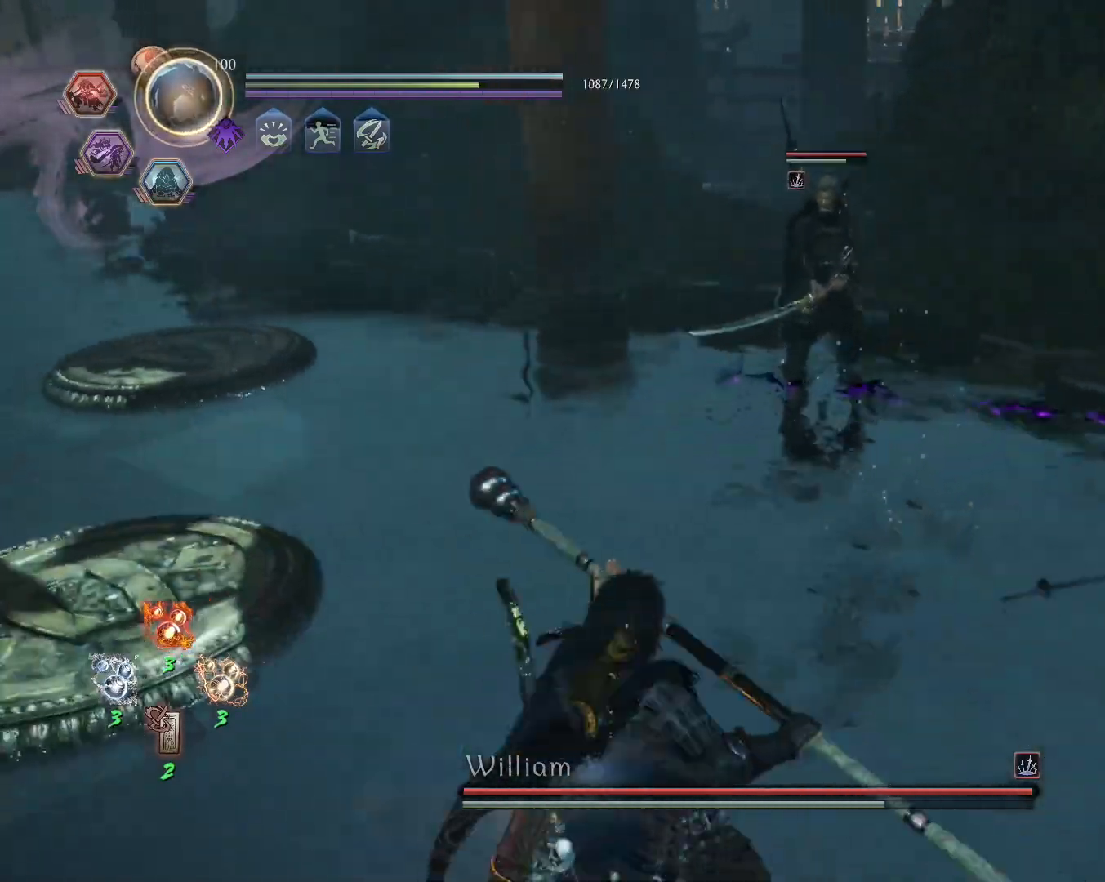
{"buttons": [], "left_stick": "up-left", "right_stick": "center", "events": [[233, "left_stick", "up-left"]]}
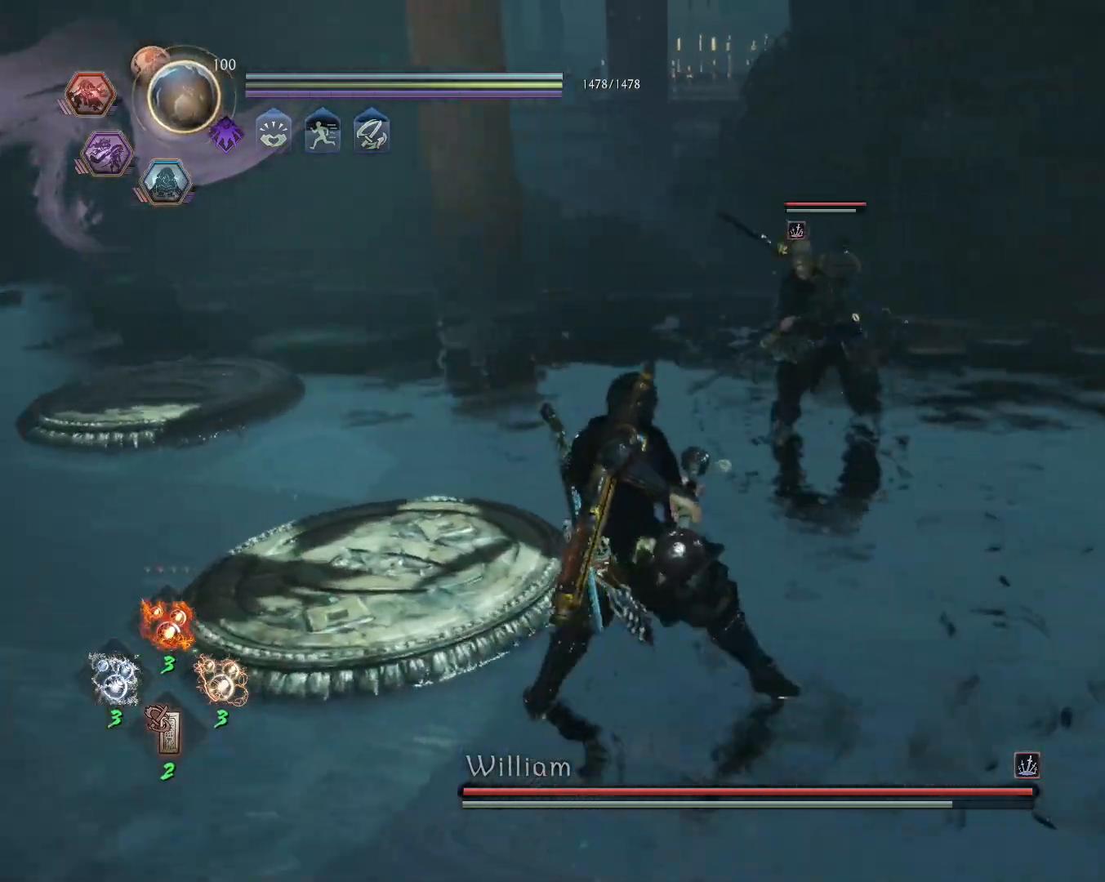
{"buttons": ["CIRCLE", "L1", "R1"], "left_stick": "up-left", "right_stick": "center", "events": [[33, "L1", "down"], [150, "CROSS", "down"], [217, "R1", "down"], [267, "CIRCLE", "down"], [283, "CROSS", "up"], [317, "CIRCLE", "up"], [317, "R1", "up"], [367, "CROSS", "down"], [417, "R1", "down"], [467, "CIRCLE", "down"], [483, "CROSS", "up"]]}
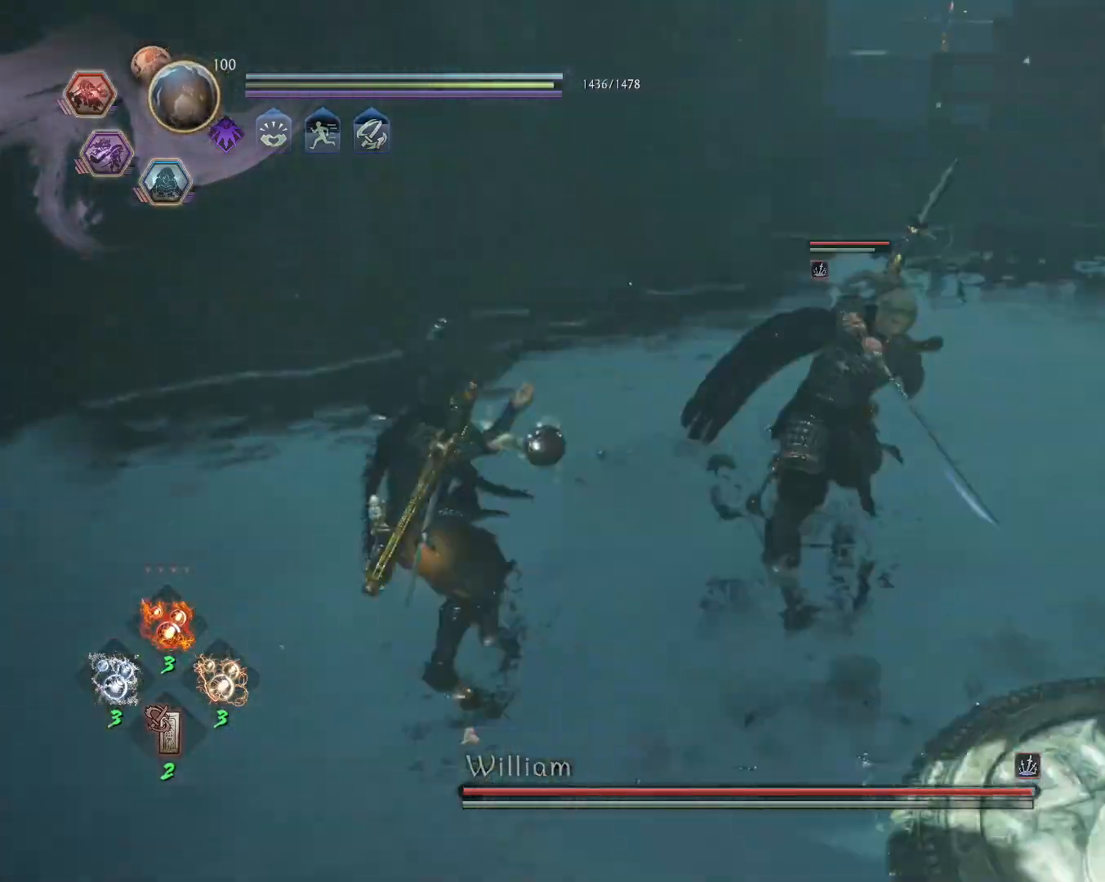
{"buttons": ["SQUARE"], "left_stick": "center", "right_stick": "center", "events": [[50, "CIRCLE", "up"], [50, "R1", "up"], [250, "CROSS", "down"], [350, "CROSS", "up"], [400, "L1", "up"], [433, "left_stick", "center"], [450, "SQUARE", "down"]]}
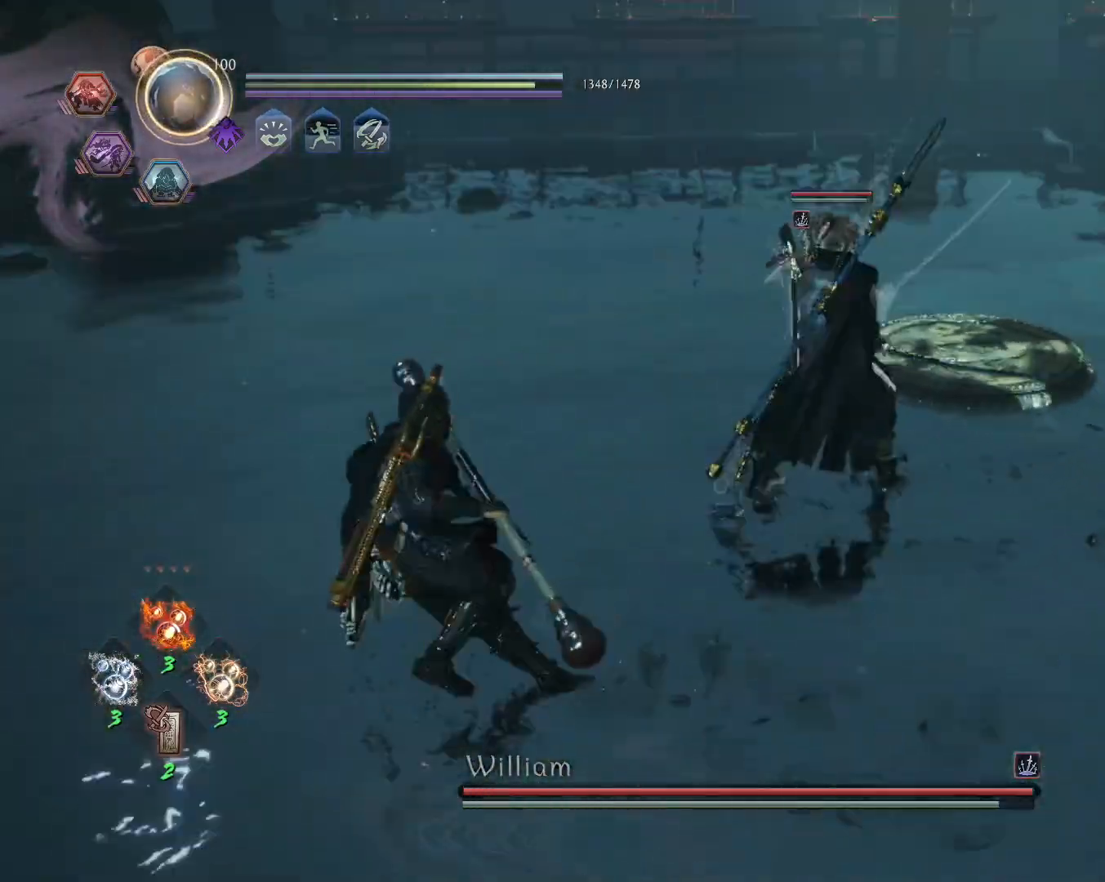
{"buttons": [], "left_stick": "center", "right_stick": "center", "events": [[33, "SQUARE", "up"], [367, "R1", "down"], [400, "TRIANGLE", "down"], [450, "R1", "up"], [467, "TRIANGLE", "up"]]}